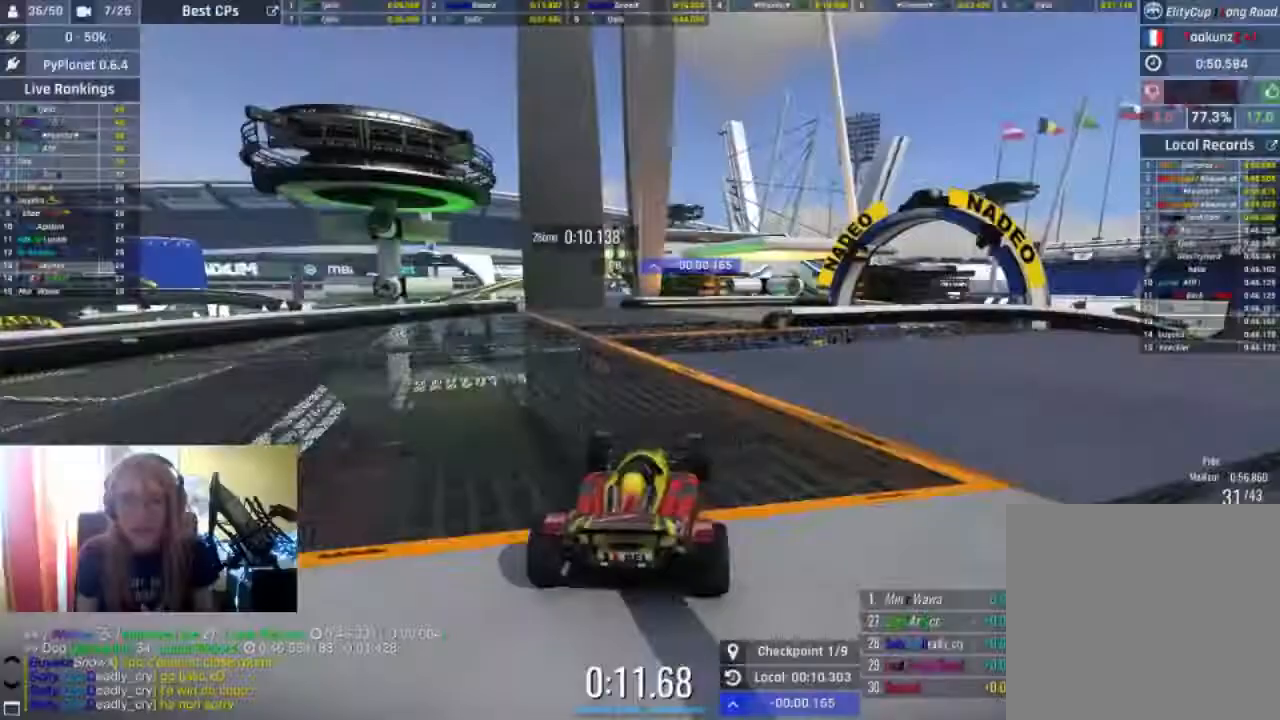
Gameplay with a controller (Xbox layout); each line is a JSON object with the inputs held at the frame after it. "events" lists button and stick changes between this image and that frame as [ms after this image, input, new state], when the widget could be followed in between.
{"buttons": ["L2"], "left_stick": "right", "right_stick": "center", "events": [[267, "left_stick", "right"], [367, "R2", "up"], [400, "L2", "down"]]}
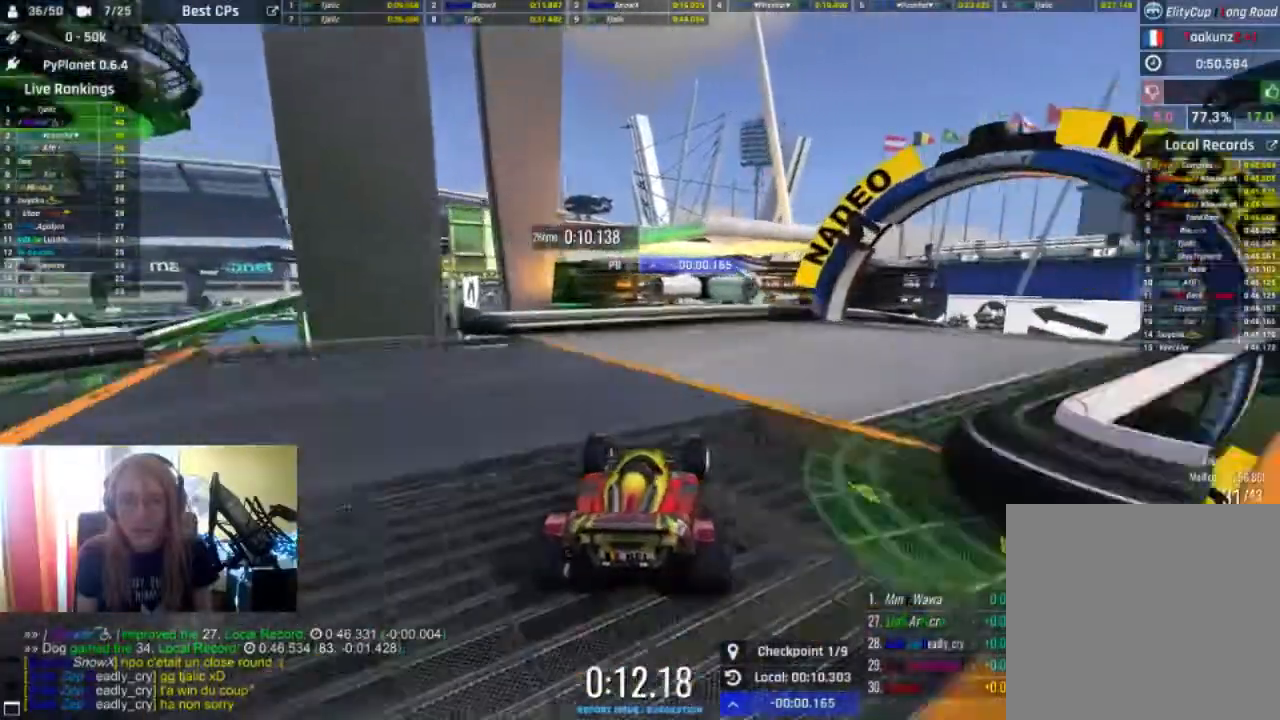
{"buttons": ["R2"], "left_stick": "right", "right_stick": "center", "events": [[100, "R2", "down"], [167, "L2", "up"]]}
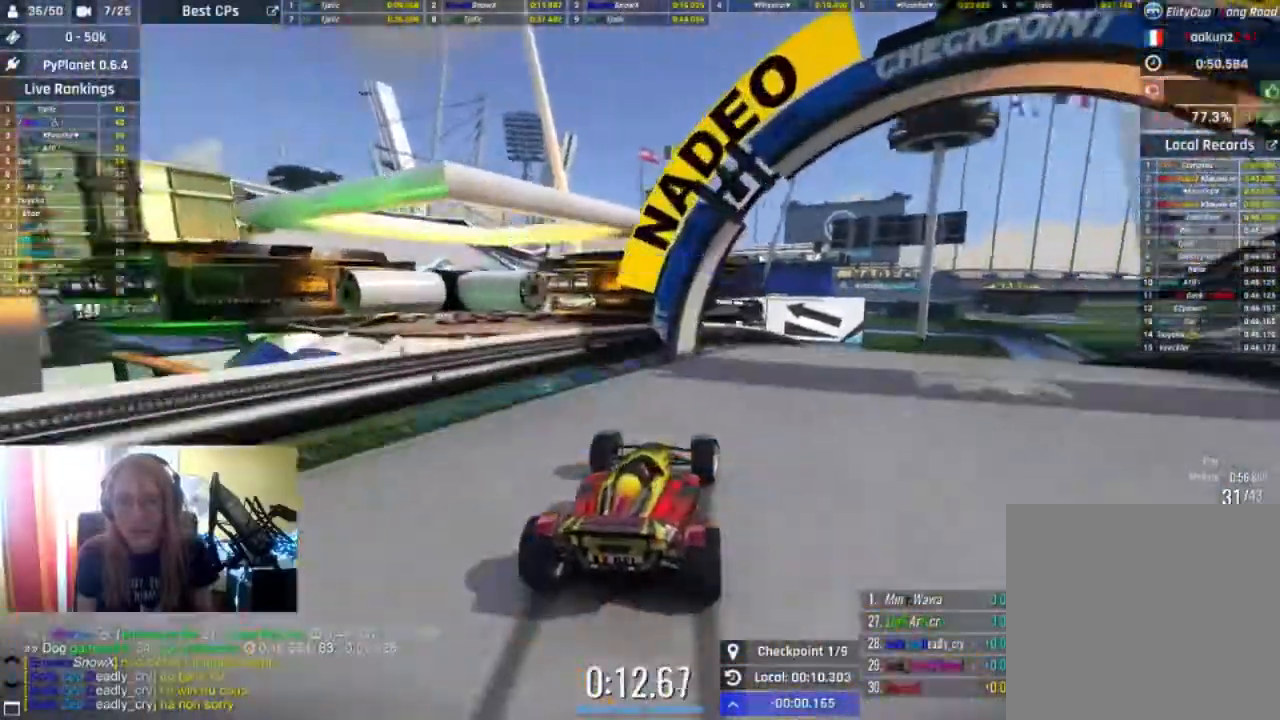
{"buttons": ["R2"], "left_stick": "center", "right_stick": "center", "events": [[300, "left_stick", "center"]]}
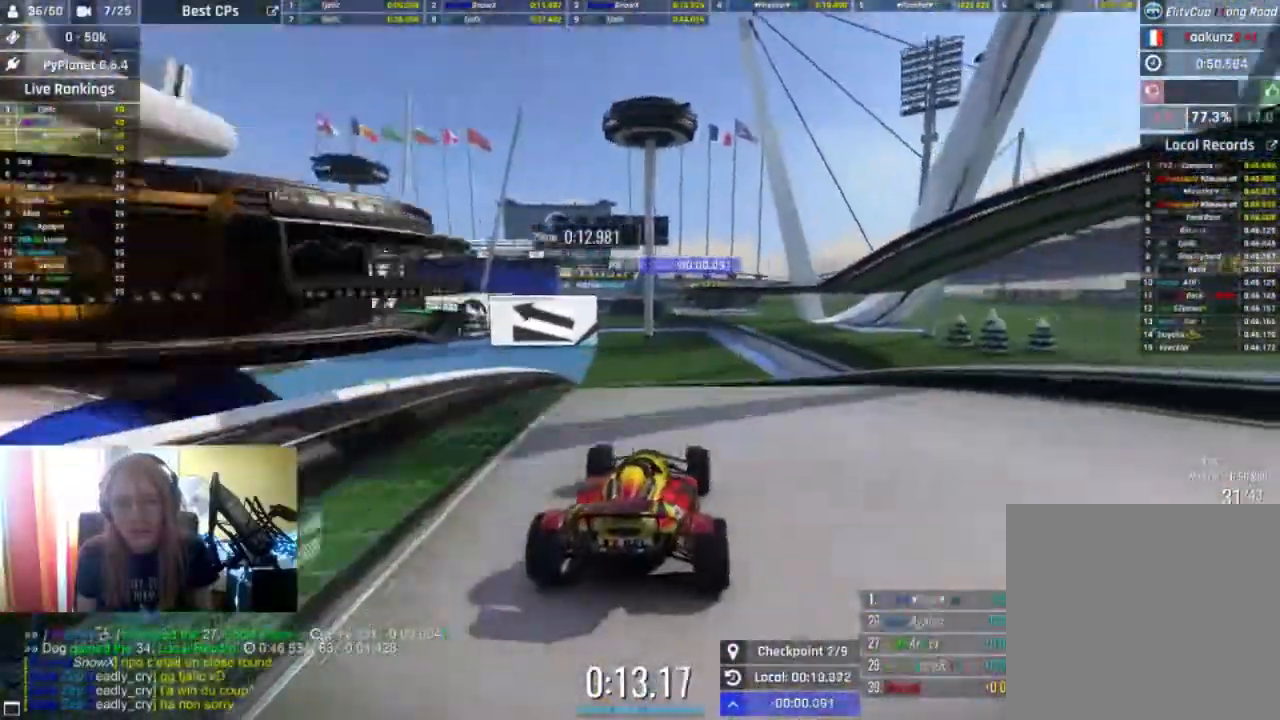
{"buttons": ["R2"], "left_stick": "left", "right_stick": "center", "events": [[100, "left_stick", "left"]]}
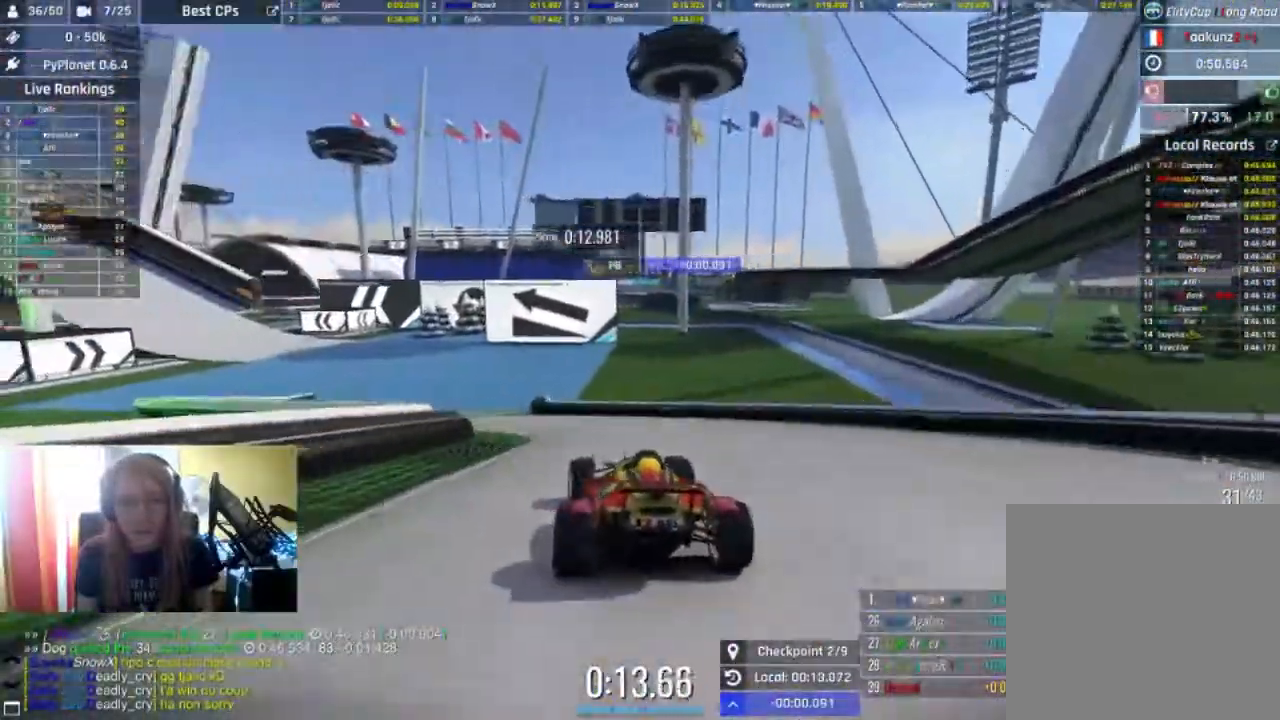
{"buttons": ["R2"], "left_stick": "center", "right_stick": "center", "events": [[33, "left_stick", "center"], [133, "left_stick", "left"], [467, "left_stick", "center"]]}
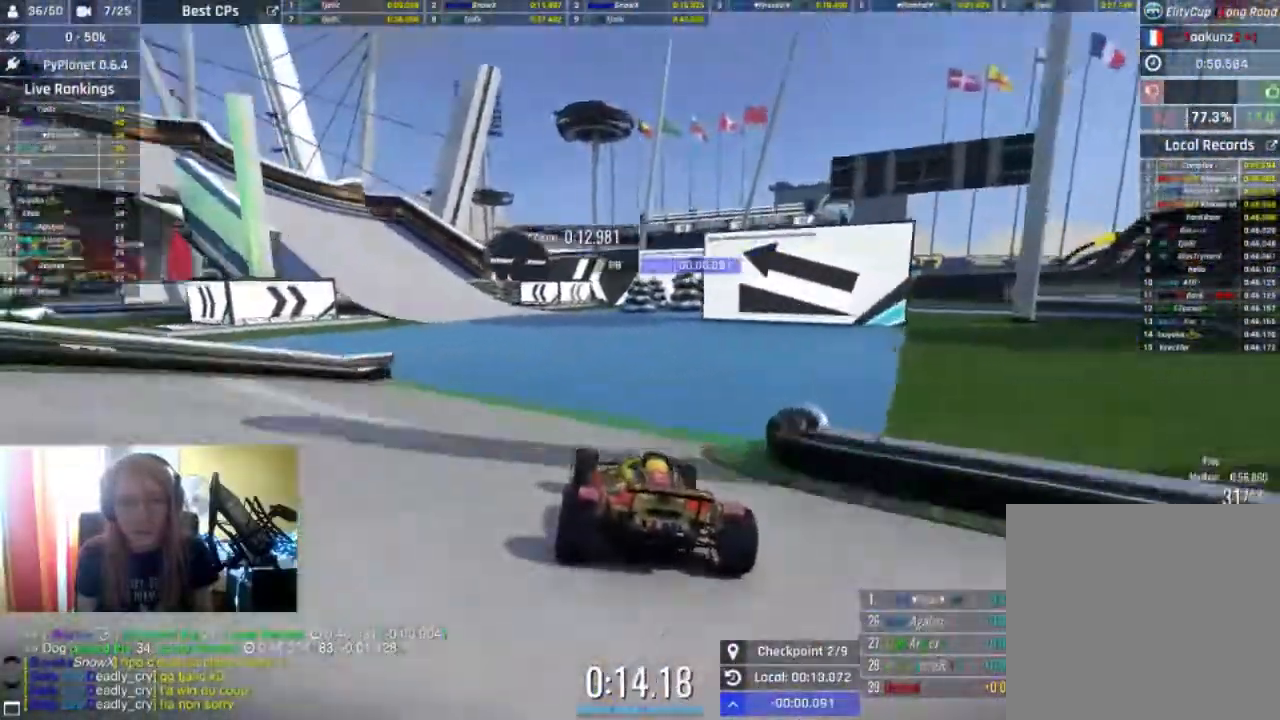
{"buttons": ["R2"], "left_stick": "left", "right_stick": "center", "events": [[233, "left_stick", "left"]]}
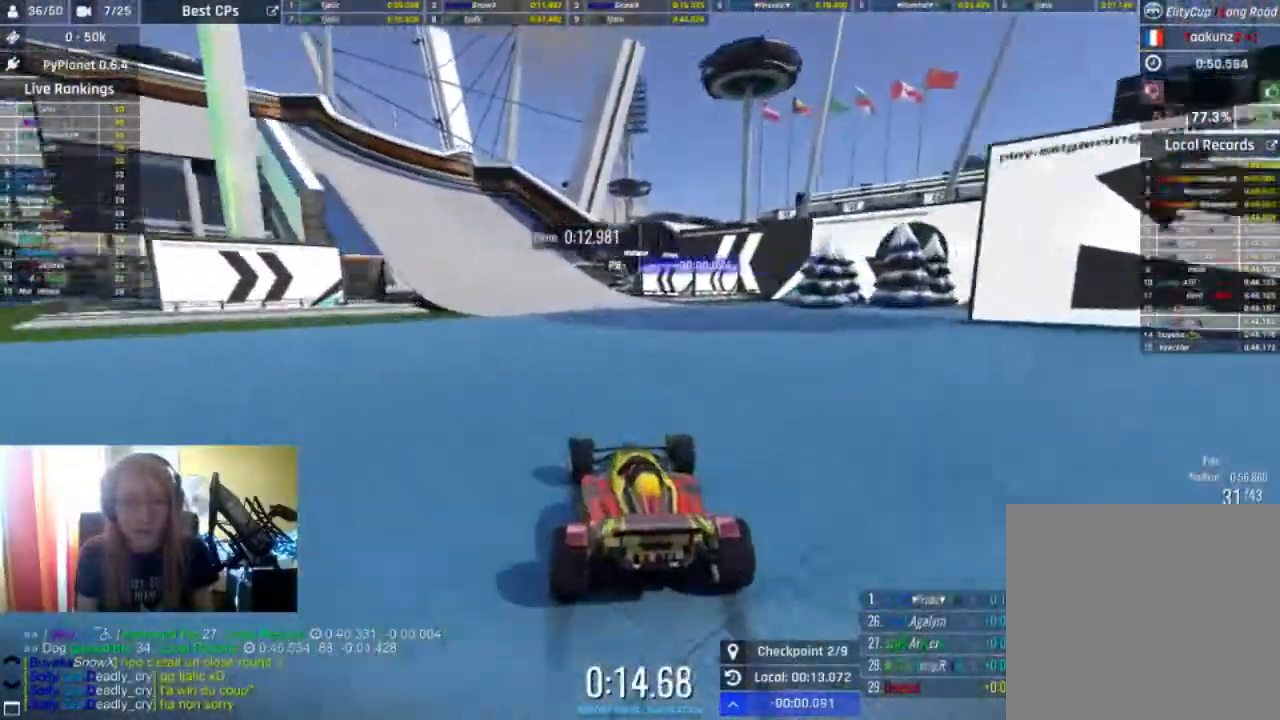
{"buttons": ["R2"], "left_stick": "center", "right_stick": "center", "events": [[200, "left_stick", "center"]]}
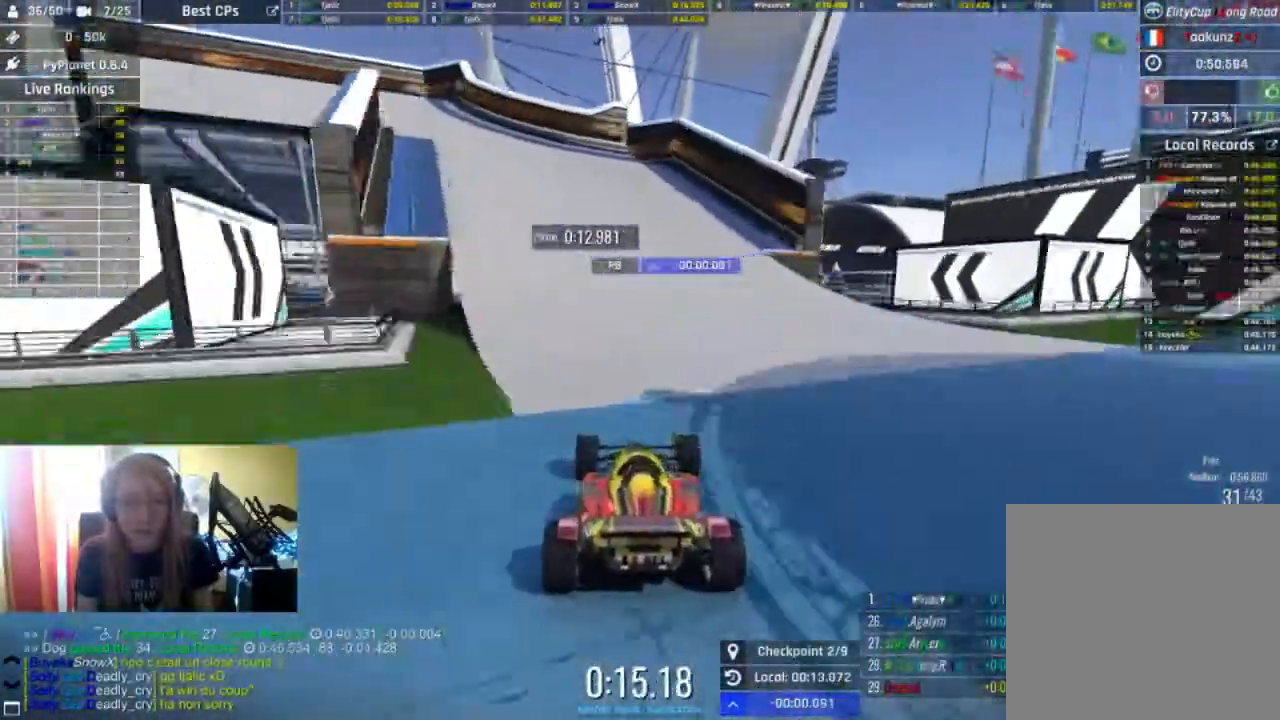
{"buttons": ["L2"], "left_stick": "left", "right_stick": "center", "events": [[33, "left_stick", "left"], [333, "L2", "down"], [433, "R2", "up"]]}
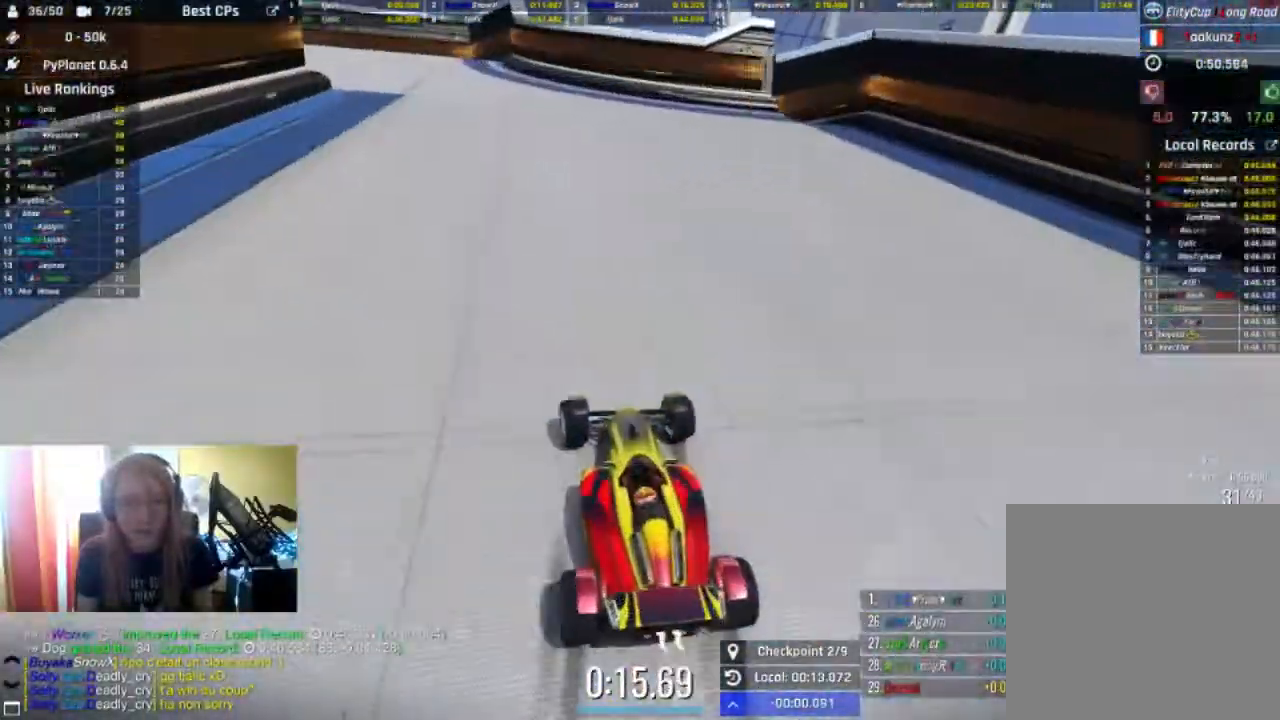
{"buttons": ["R2"], "left_stick": "left", "right_stick": "center", "events": [[67, "R2", "down"], [133, "L2", "up"], [300, "R2", "up"], [467, "R2", "down"]]}
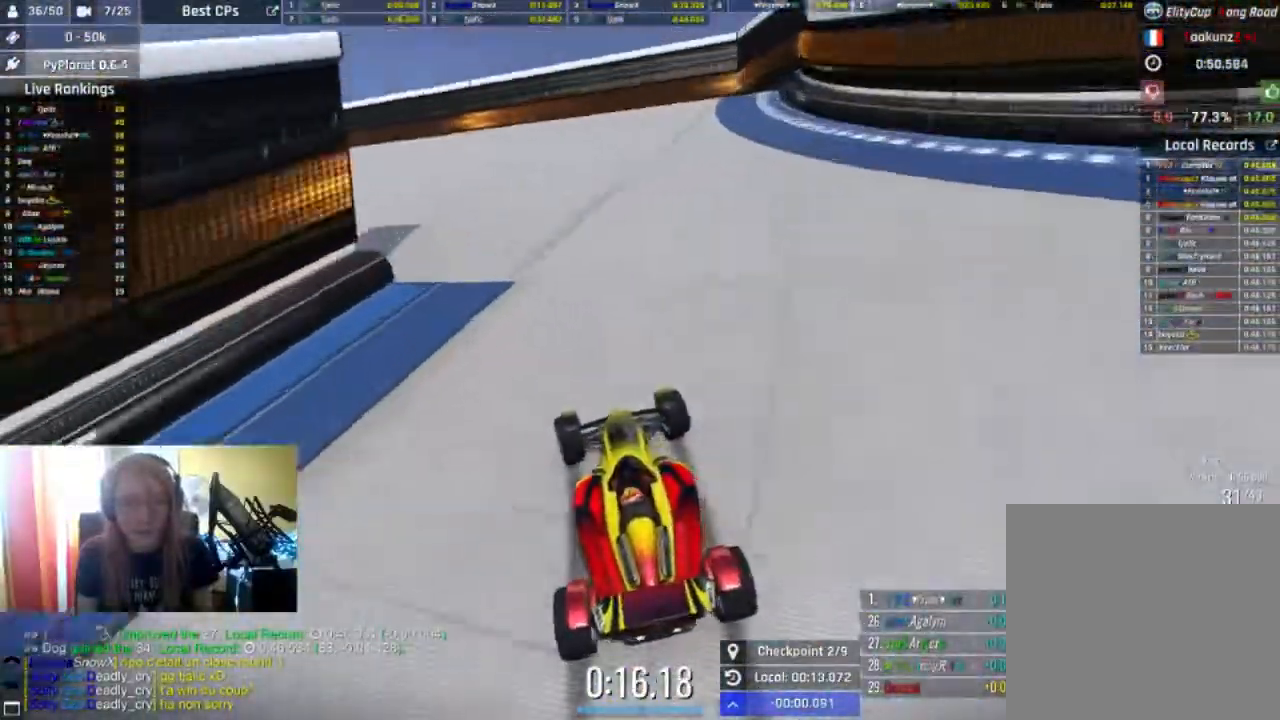
{"buttons": ["R2"], "left_stick": "left", "right_stick": "center", "events": []}
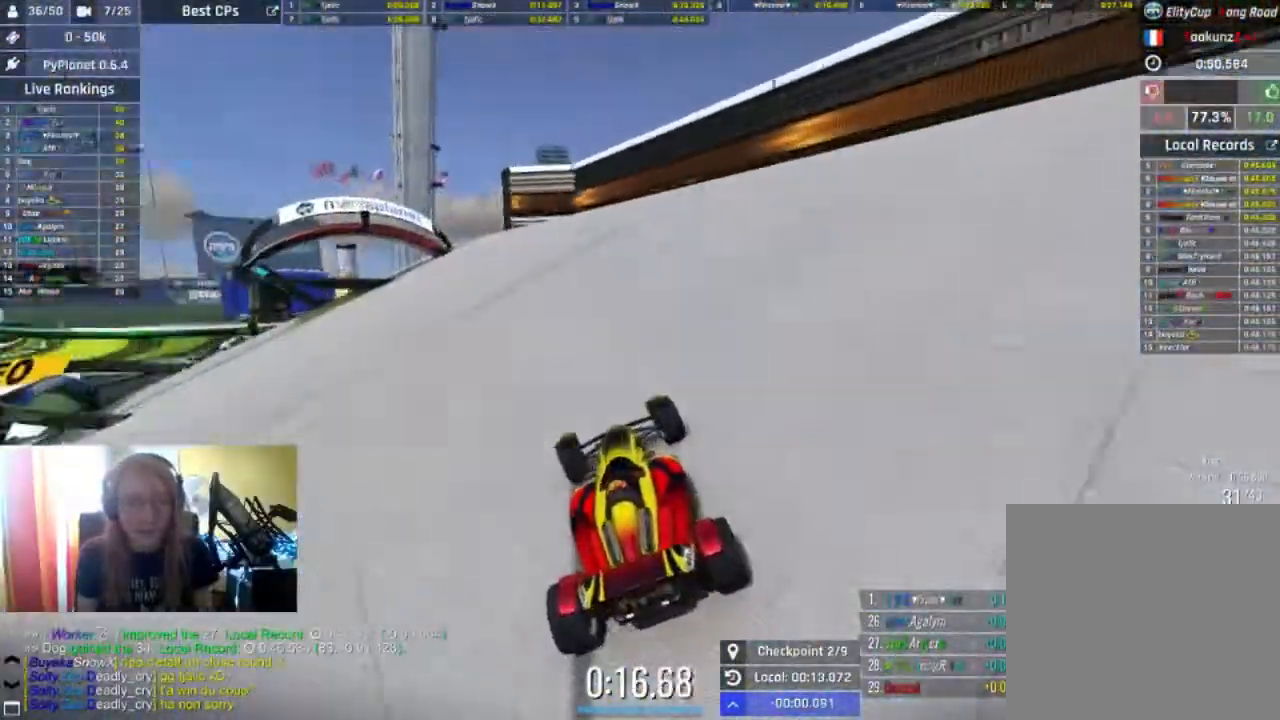
{"buttons": ["R2"], "left_stick": "left", "right_stick": "center", "events": [[67, "L2", "down"], [133, "R2", "up"], [300, "L2", "up"], [300, "R2", "down"]]}